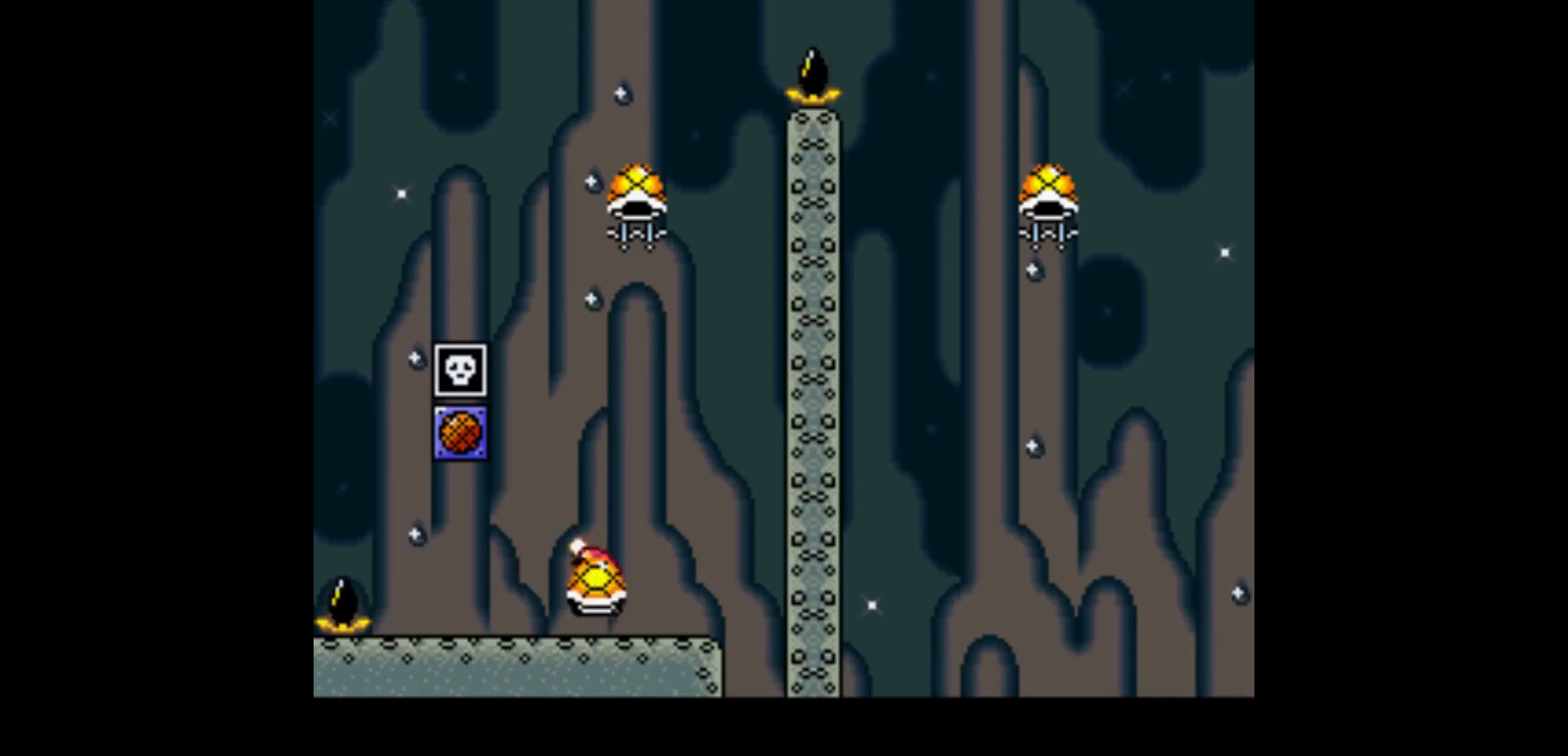
Gameplay with a controller (Nintendo layout); each line is a JSON object with the inputs held at the frame after it. "events" lists button and stick changes between this image and that frame as [ms after this image, input, new state], when the widget could be followed in between. Not read: L3 R1 R3.
{"buttons": ["B", "Y"], "events": [[167, "DPAD_LEFT", "up"], [234, "DPAD_RIGHT", "down"], [301, "DPAD_RIGHT", "up"], [401, "Y", "up"], [467, "Y", "down"]]}
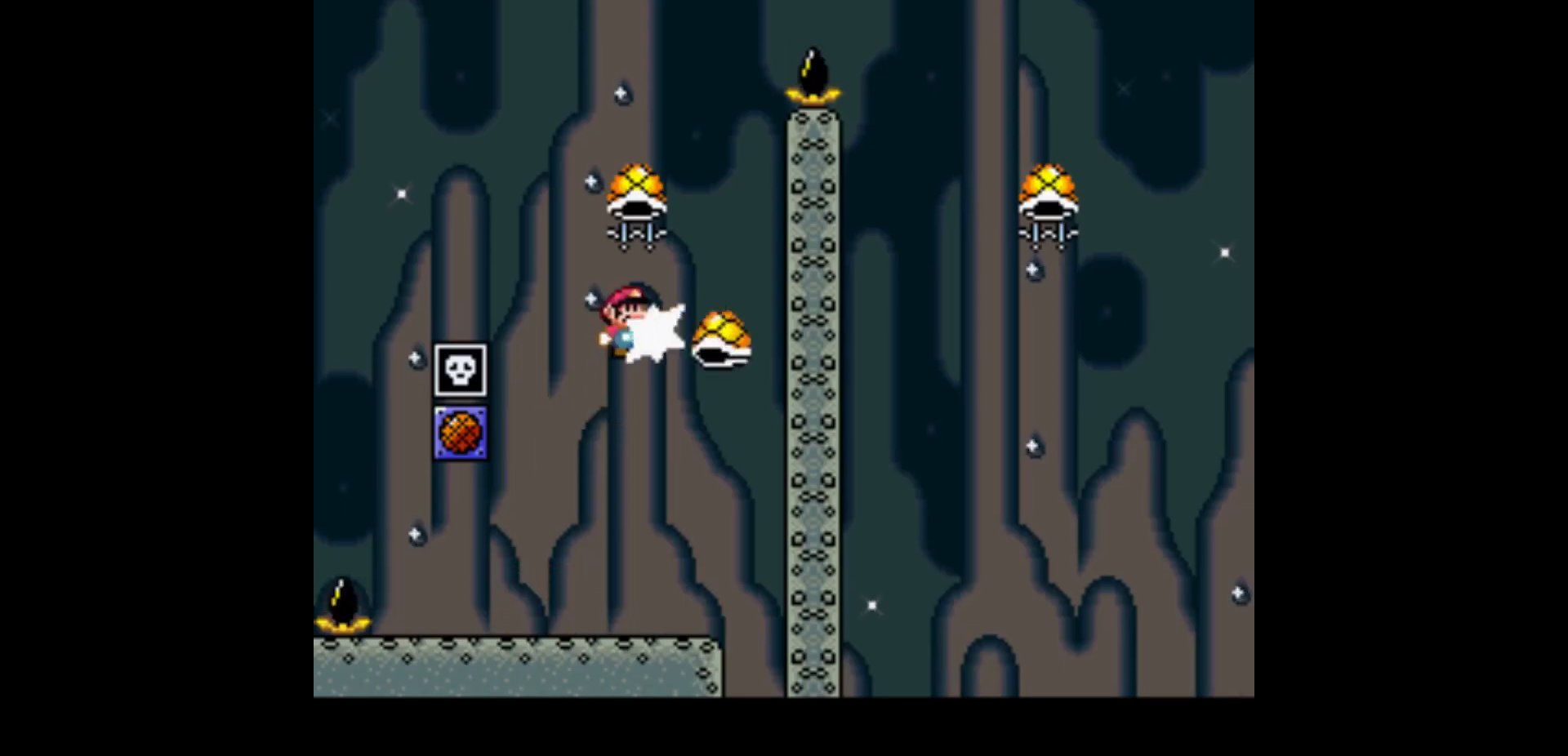
{"buttons": ["B", "Y"], "events": [[167, "DPAD_LEFT", "down"], [233, "DPAD_LEFT", "up"]]}
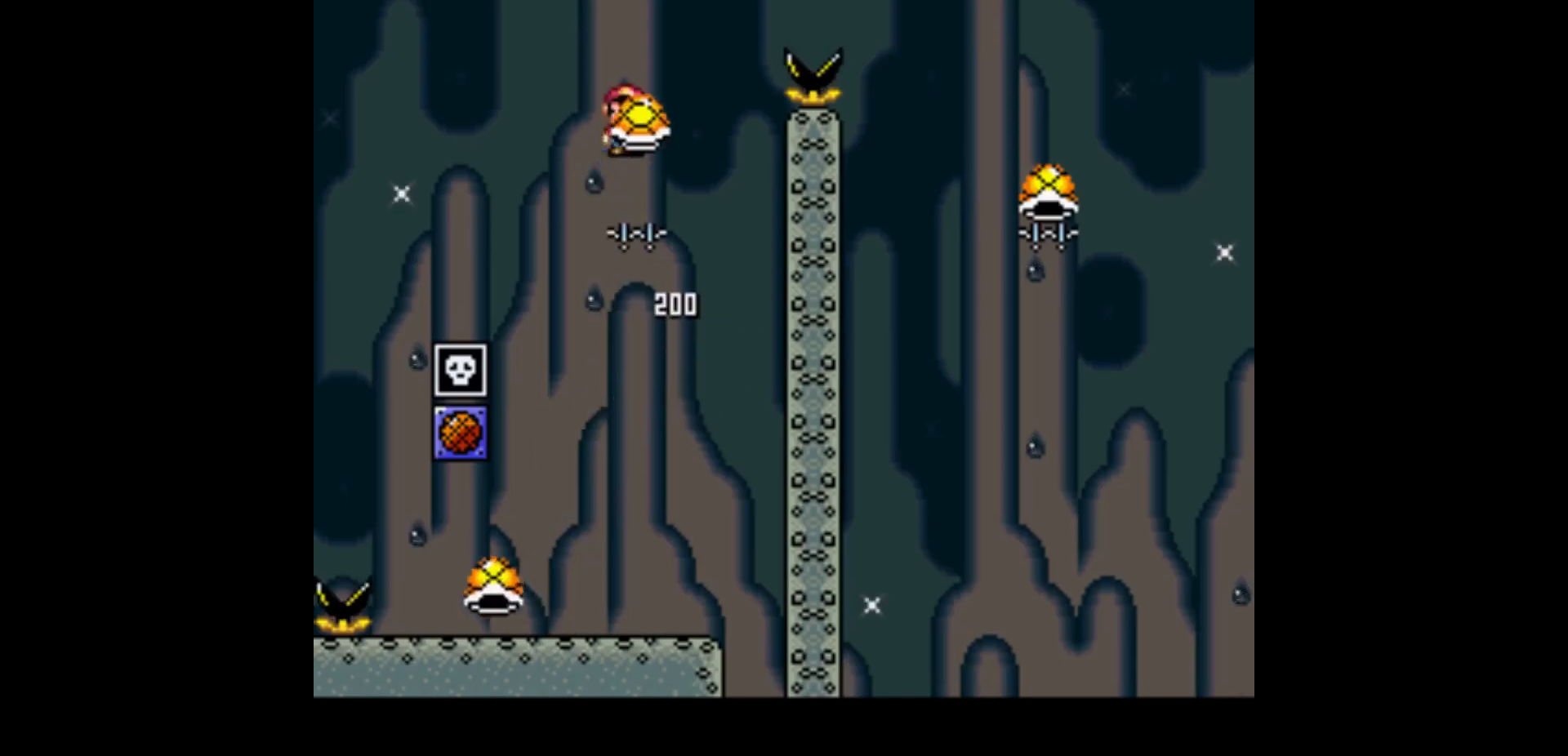
{"buttons": ["B", "Y", "DPAD_RIGHT"], "events": [[67, "Y", "up"], [167, "Y", "down"], [267, "DPAD_RIGHT", "down"]]}
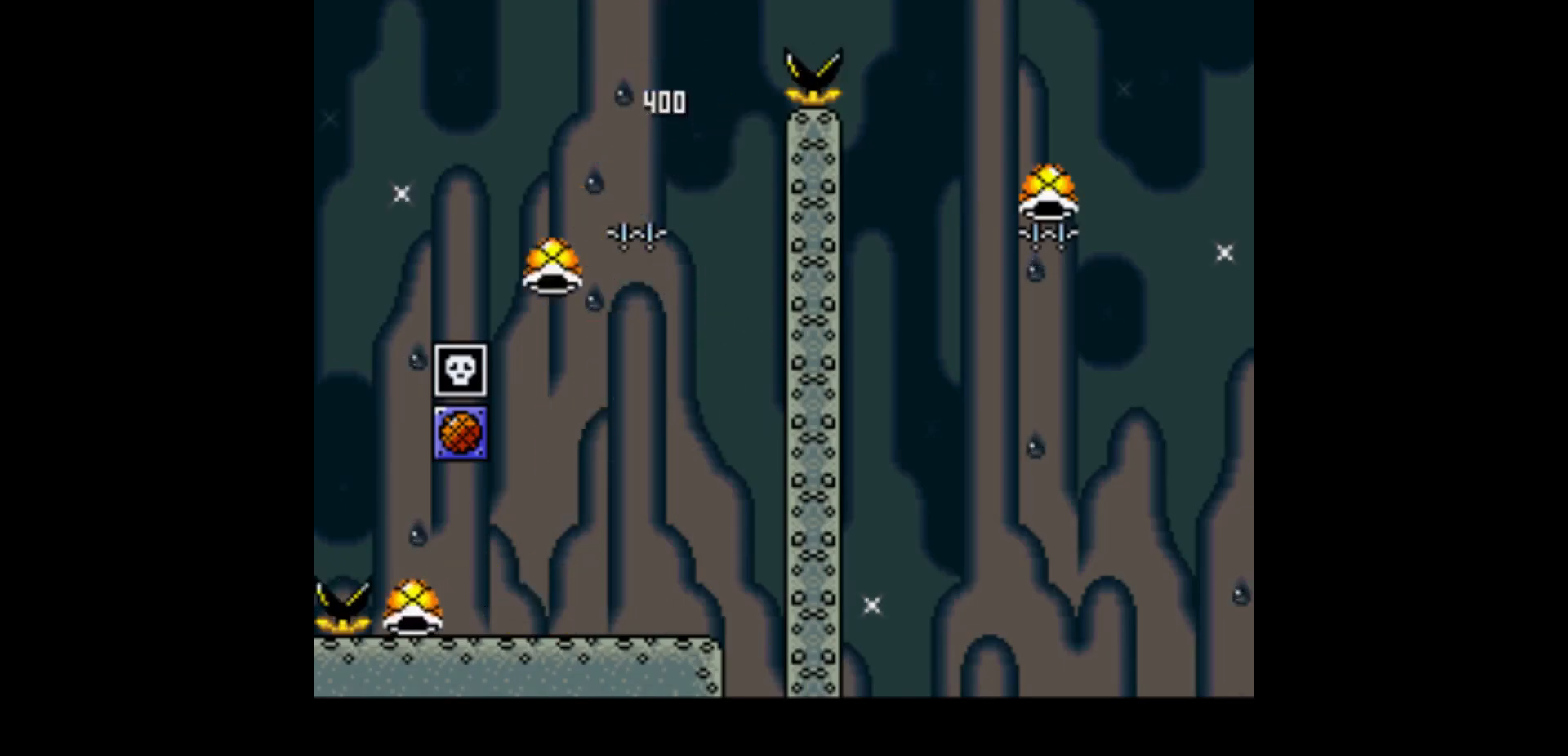
{"buttons": ["B"], "events": [[66, "DPAD_RIGHT", "up"], [66, "Y", "up"]]}
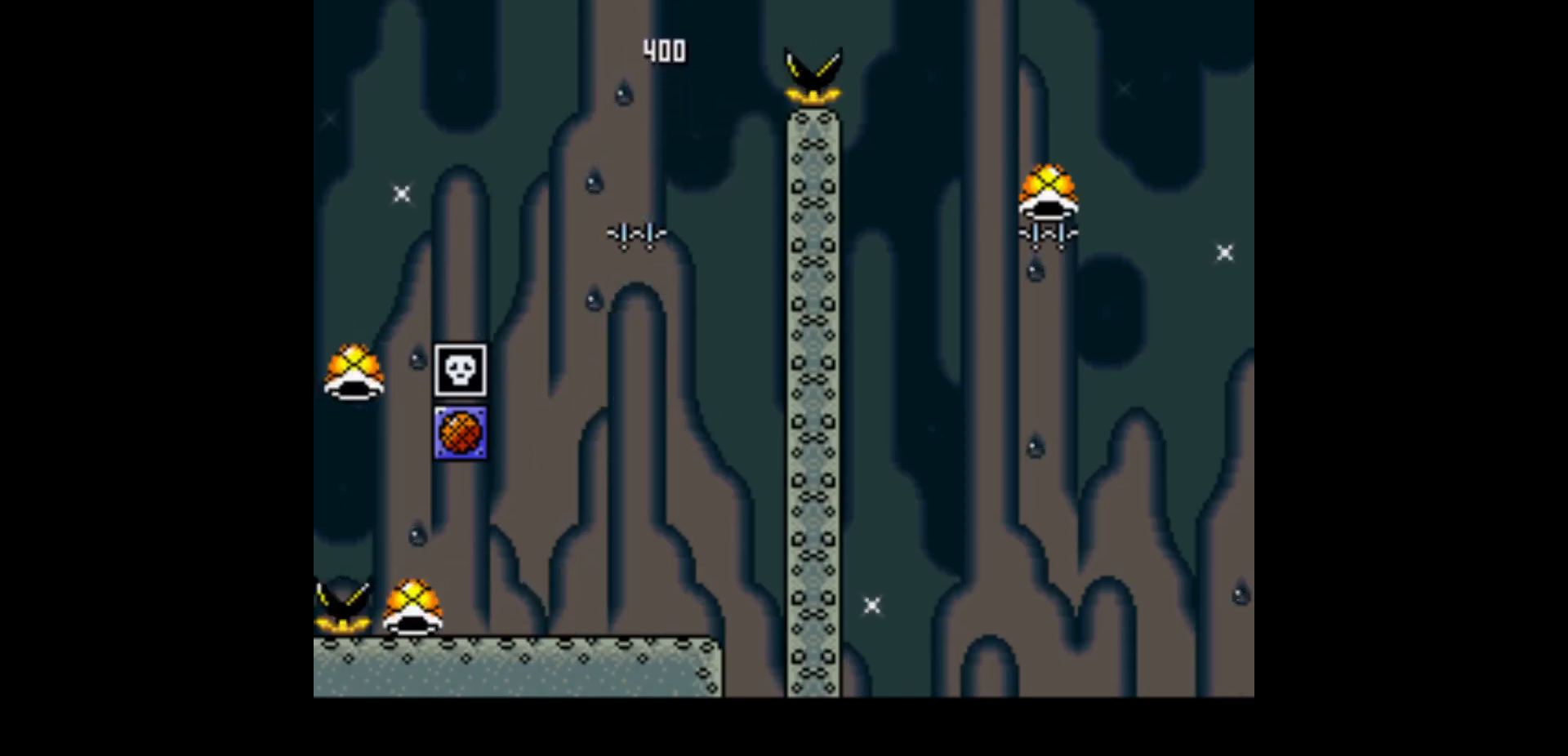
{"buttons": ["B", "Y", "DPAD_RIGHT"], "events": [[34, "B", "up"], [267, "DPAD_LEFT", "down"], [334, "B", "down"], [334, "DPAD_LEFT", "up"], [434, "DPAD_RIGHT", "down"], [467, "Y", "down"]]}
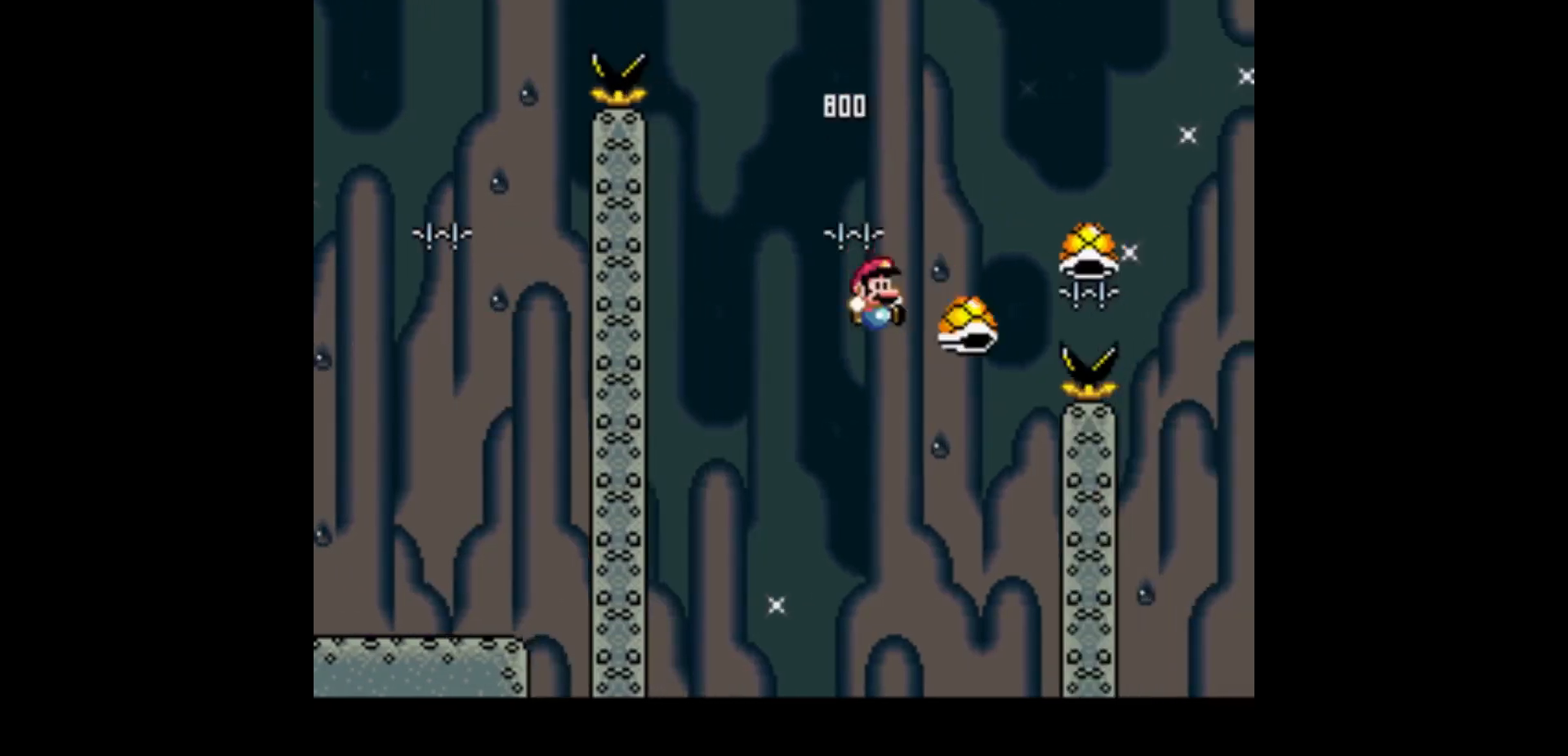
{"buttons": ["B", "Y"], "events": [[333, "DPAD_RIGHT", "up"]]}
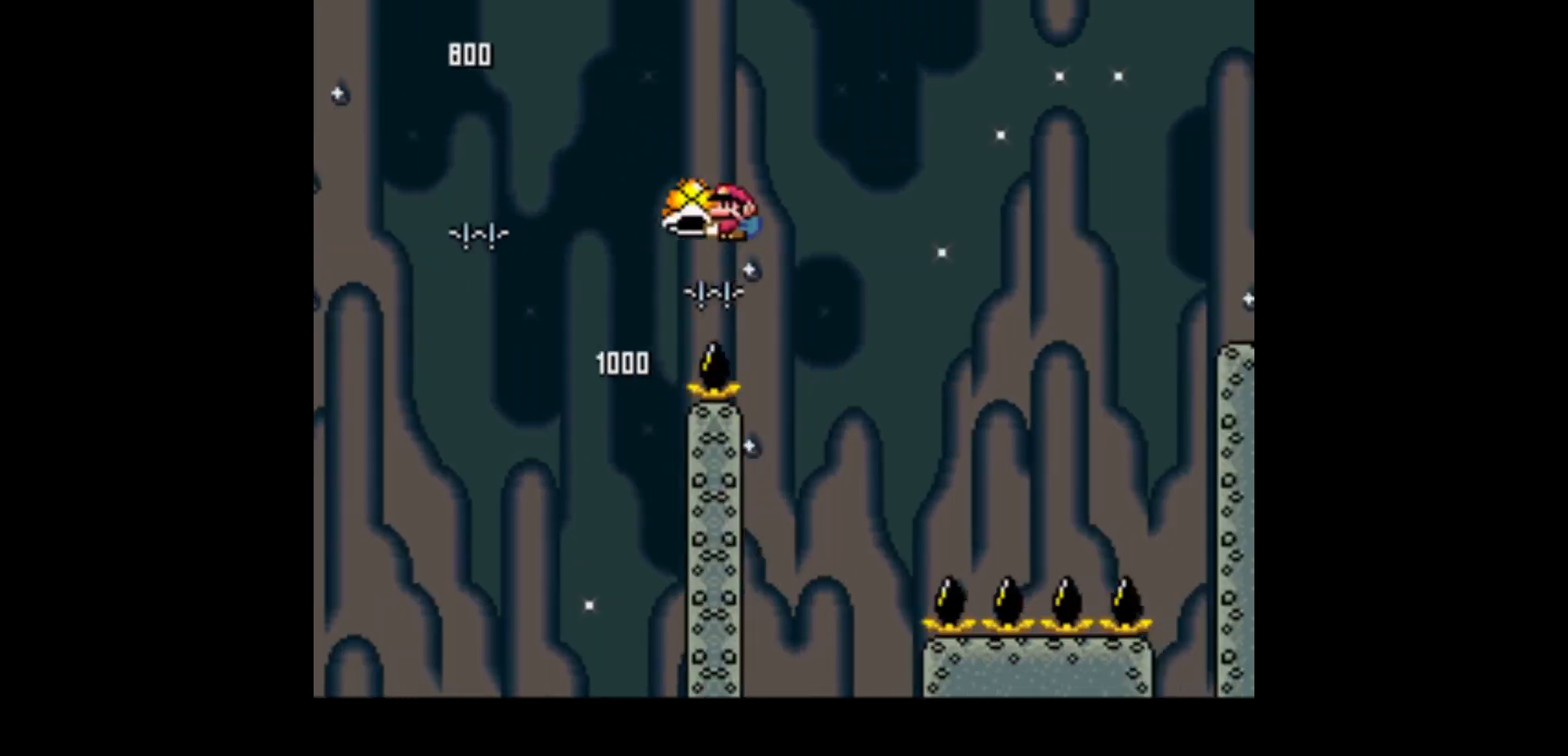
{"buttons": ["B", "Y", "DPAD_RIGHT"], "events": [[167, "DPAD_RIGHT", "down"]]}
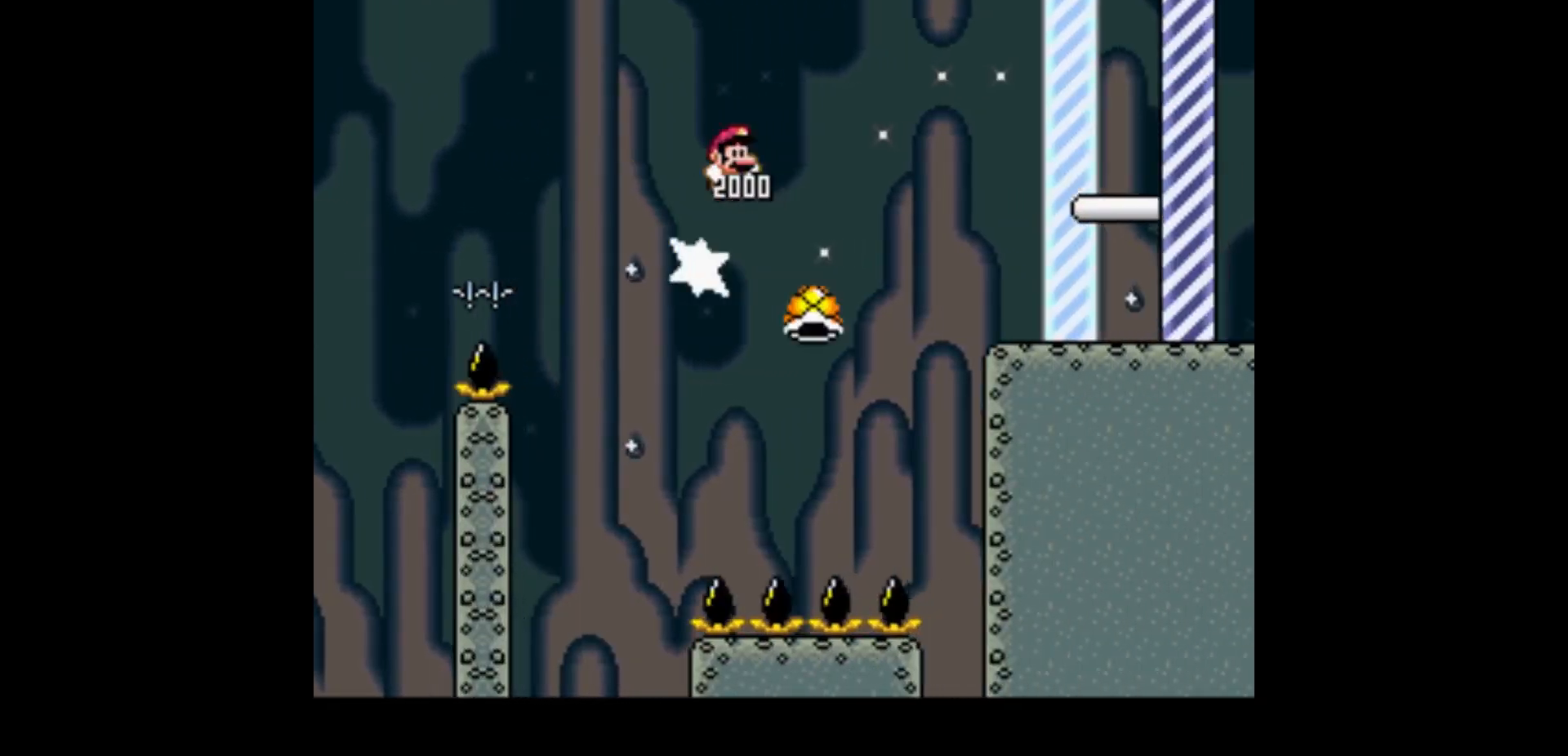
{"buttons": ["B", "Y"], "events": [[167, "DPAD_RIGHT", "up"]]}